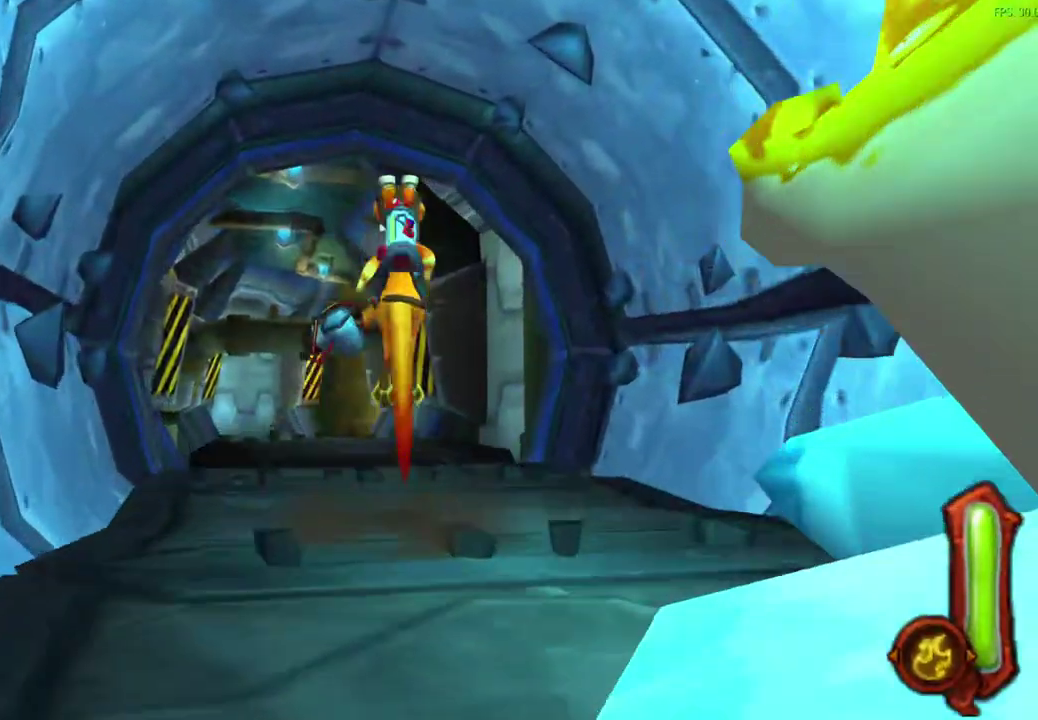
Gameplay with a controller (PlayStation layout); each line is a JSON object with the inputs held at the frame after it (dt_ms = milliseconds from this image to that frame). "events" lists button and stick changes between this image and that frame as [ms after this image, input, new state], when the widget could be followed in between. Not read: right_stick.
{"dt_ms": 300, "buttons": [], "left_stick": "up"}
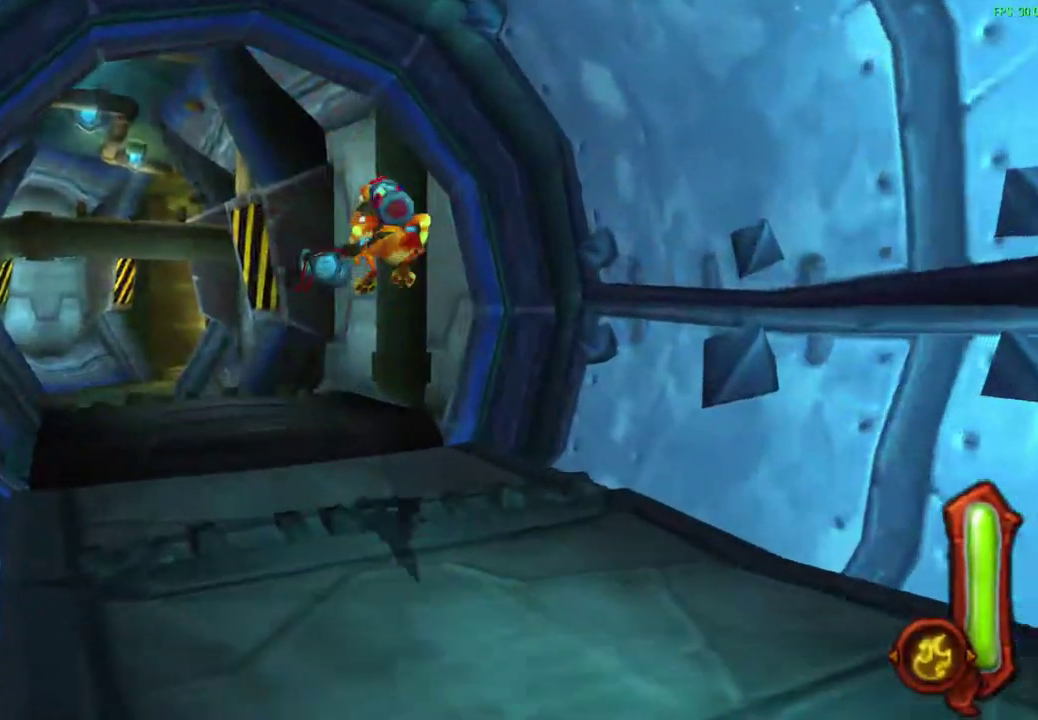
{"dt_ms": 300, "buttons": [], "left_stick": "up", "events": []}
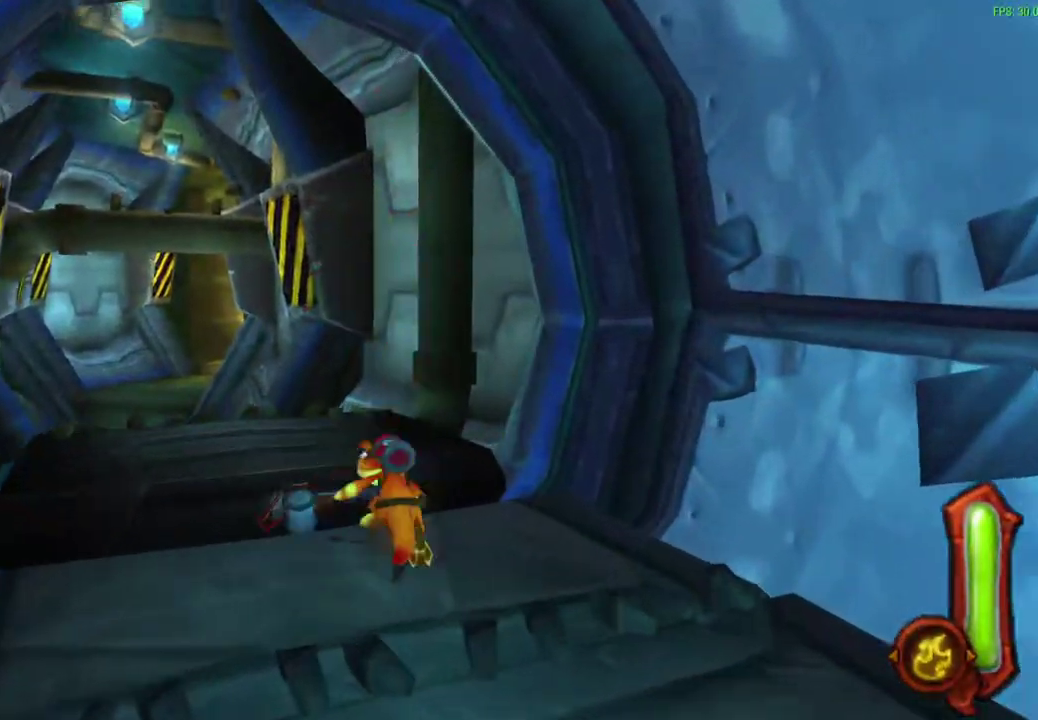
{"dt_ms": 600, "buttons": [], "left_stick": "up", "events": [[17, "CROSS", "down"], [33, "R1", "down"], [183, "CROSS", "up"], [183, "R1", "up"], [350, "R1", "down"], [500, "R1", "up"]]}
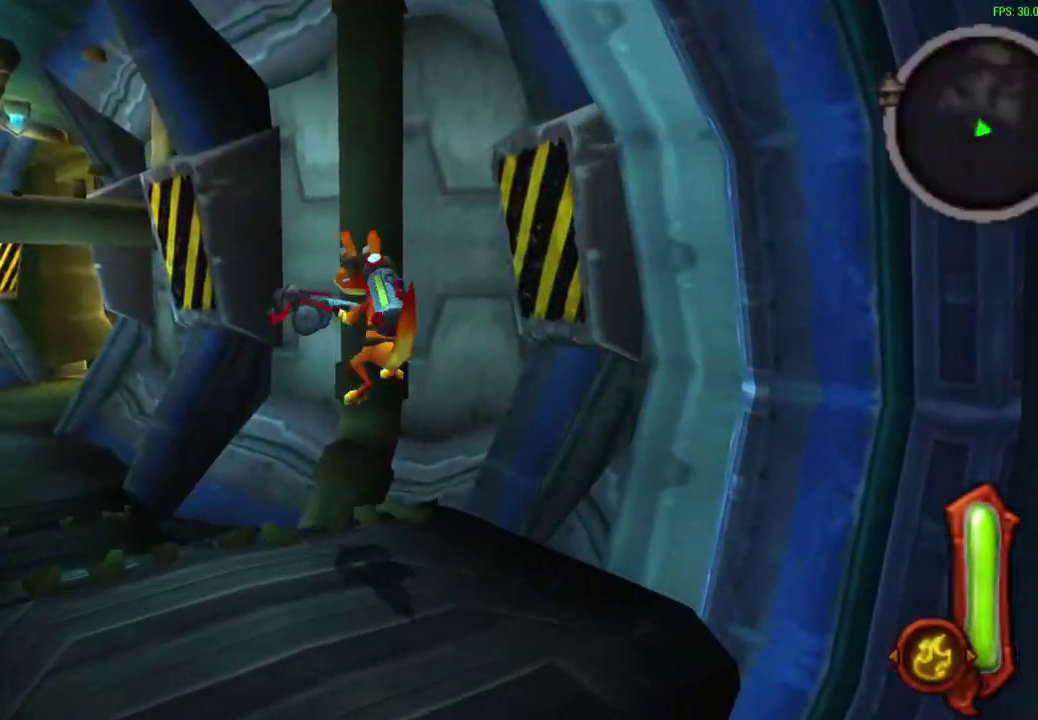
{"dt_ms": 600, "buttons": ["R1"], "left_stick": "up", "events": [[217, "CROSS", "down"], [217, "R1", "down"], [350, "CROSS", "up"], [367, "R1", "up"], [500, "R1", "down"]]}
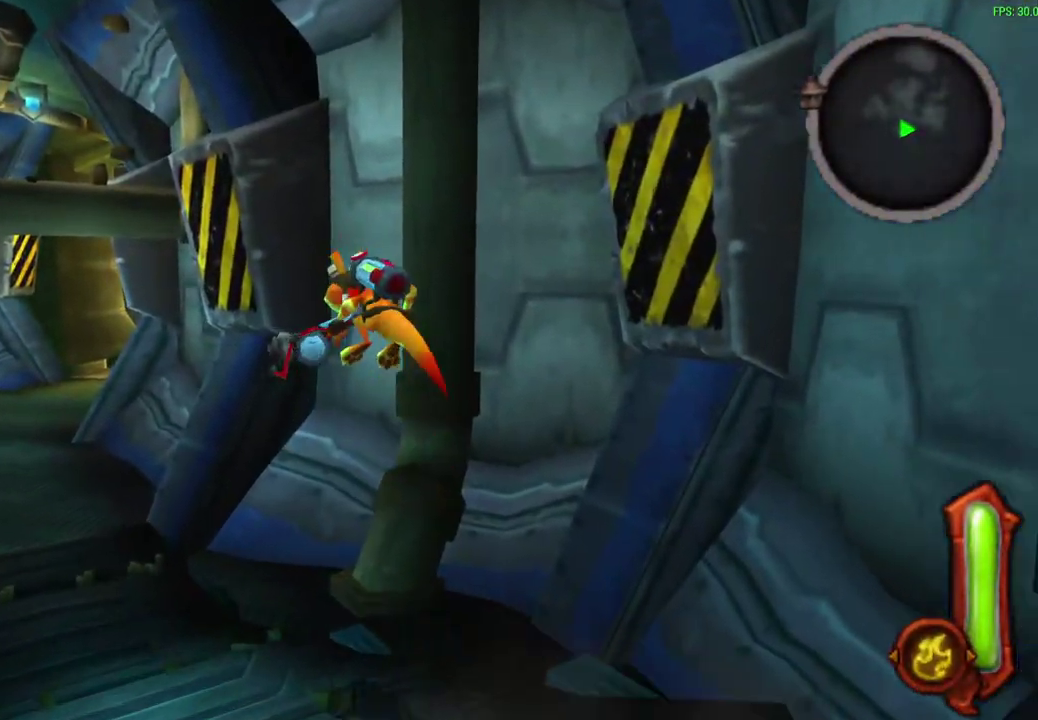
{"dt_ms": 600, "buttons": ["CROSS", "R1"], "left_stick": "up", "events": [[17, "R1", "up"], [533, "CROSS", "down"], [533, "R1", "down"]]}
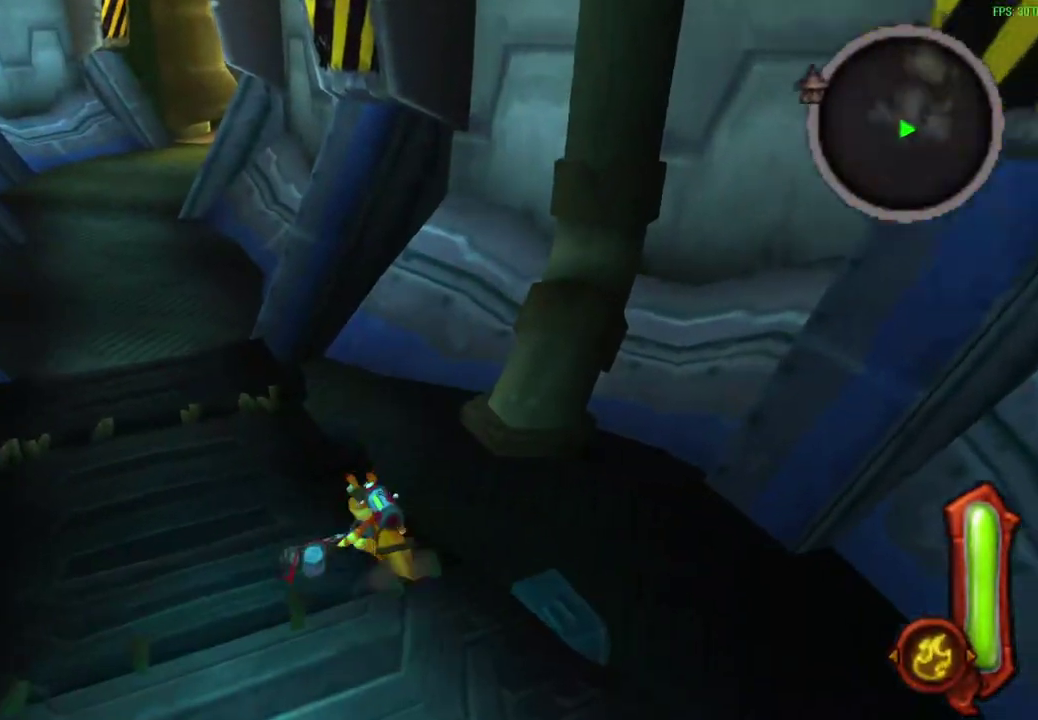
{"dt_ms": 600, "buttons": [], "left_stick": "up", "events": [[150, "CROSS", "up"], [167, "R1", "up"], [283, "R1", "down"], [483, "R1", "up"]]}
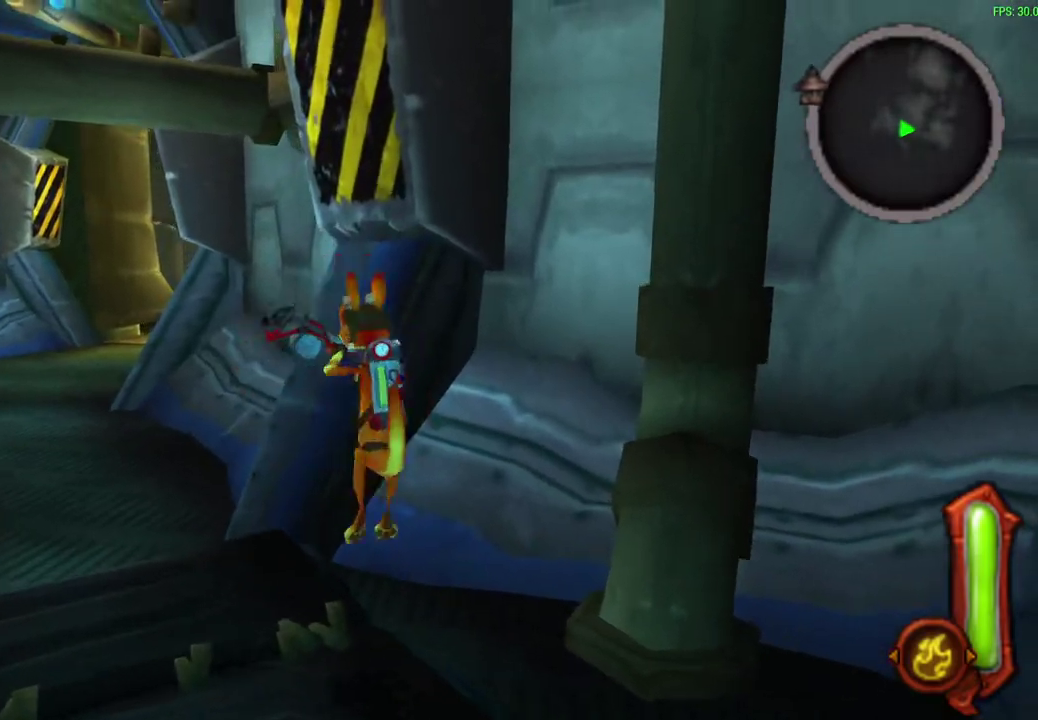
{"dt_ms": 300, "buttons": ["CROSS", "R1"], "left_stick": "up", "events": [[183, "R1", "down"], [200, "CROSS", "down"]]}
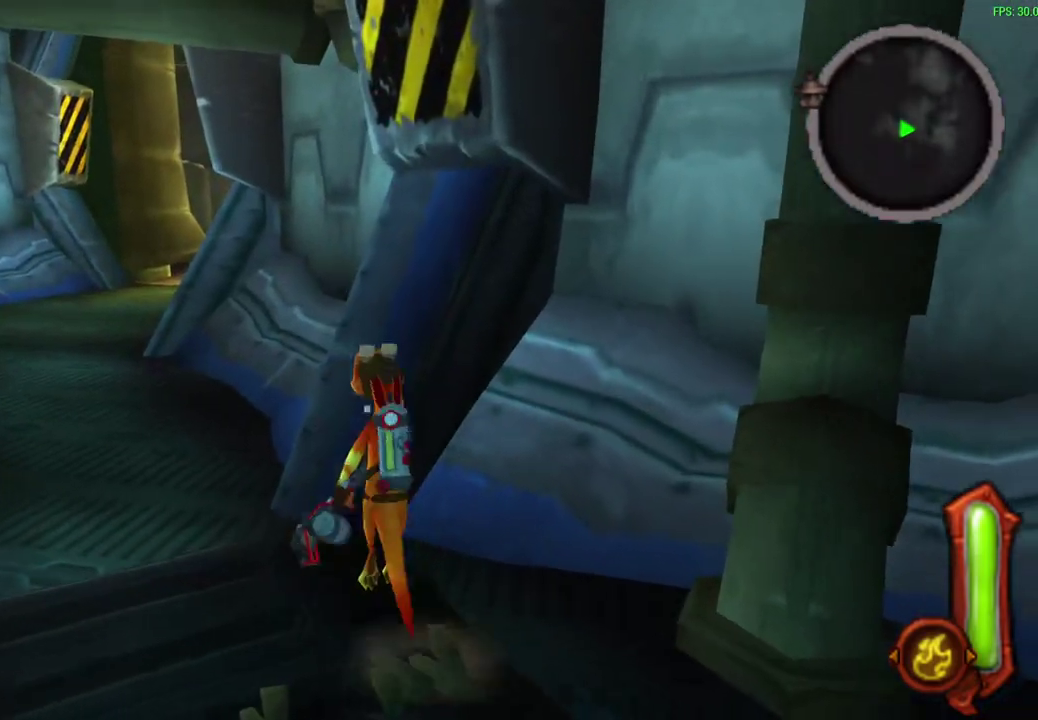
{"dt_ms": 300, "buttons": ["R1"], "left_stick": "up", "events": [[17, "CROSS", "up"], [50, "R1", "up"], [200, "R1", "down"]]}
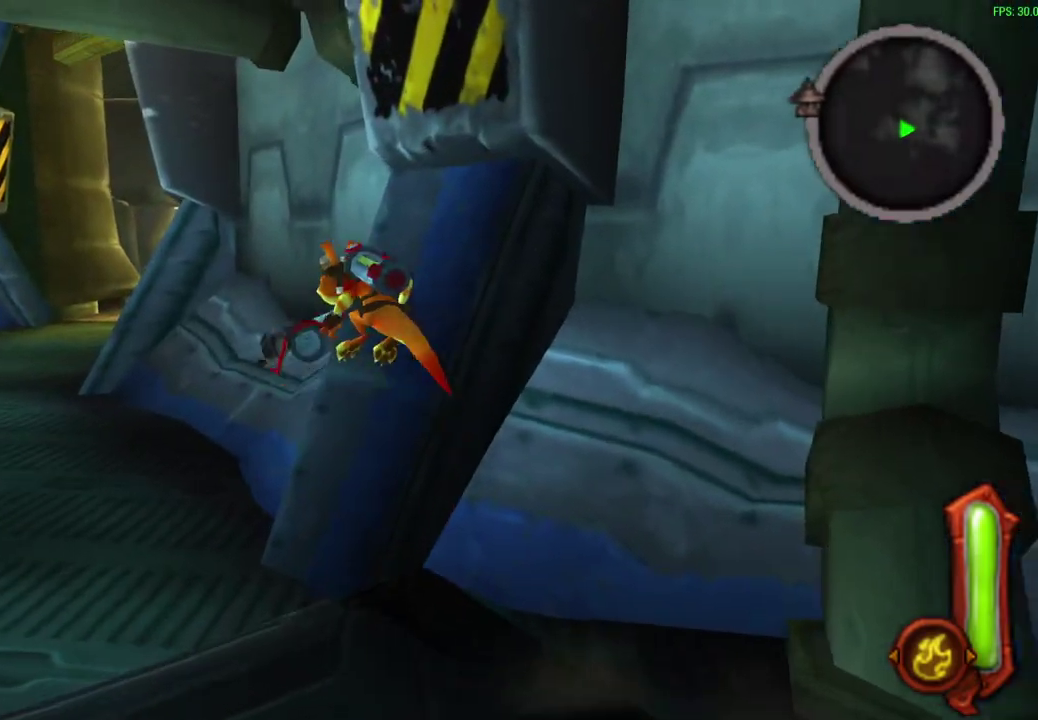
{"dt_ms": 600, "buttons": ["CROSS", "R1"], "left_stick": "up", "events": [[17, "R1", "up"], [550, "CROSS", "down"], [567, "R1", "down"]]}
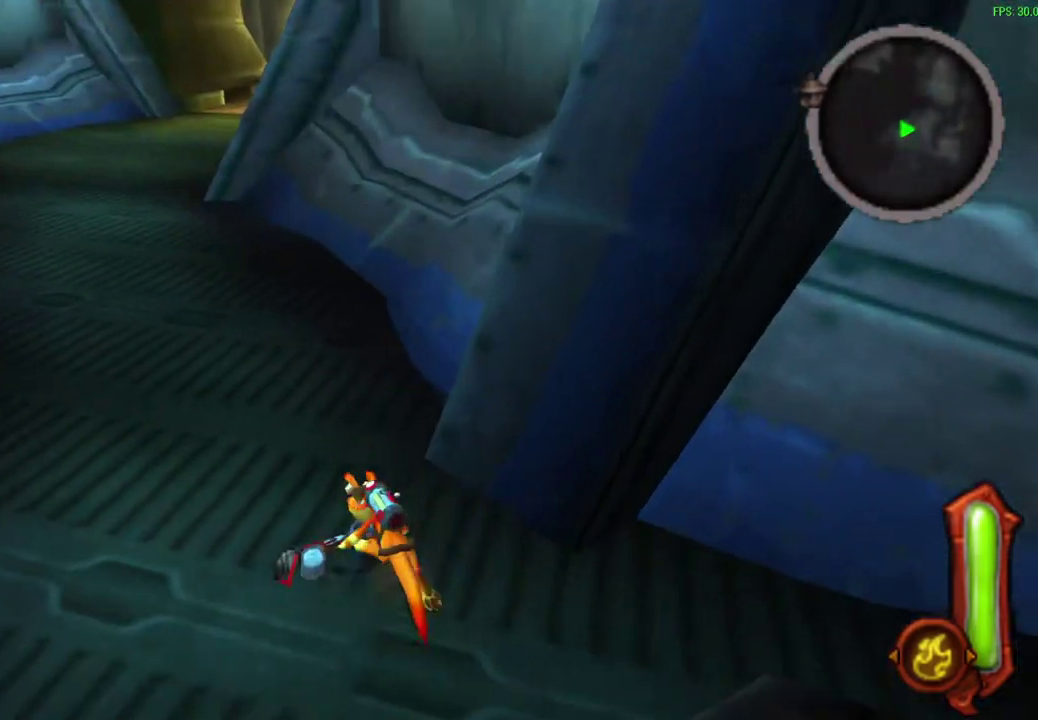
{"dt_ms": 700, "buttons": [], "left_stick": "up", "events": [[200, "CROSS", "up"], [200, "R1", "up"], [367, "R1", "down"], [500, "R1", "up"]]}
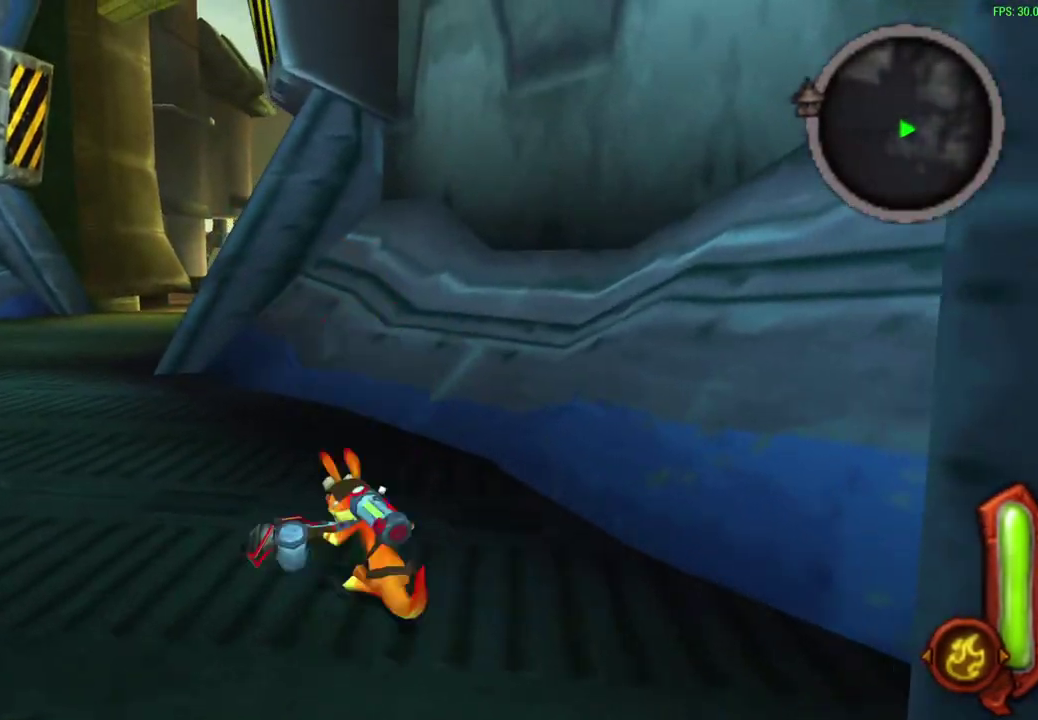
{"dt_ms": 600, "buttons": [], "left_stick": "up", "events": [[33, "CROSS", "down"], [33, "R1", "down"], [200, "CROSS", "up"], [217, "R1", "up"], [367, "R1", "down"], [550, "R1", "up"]]}
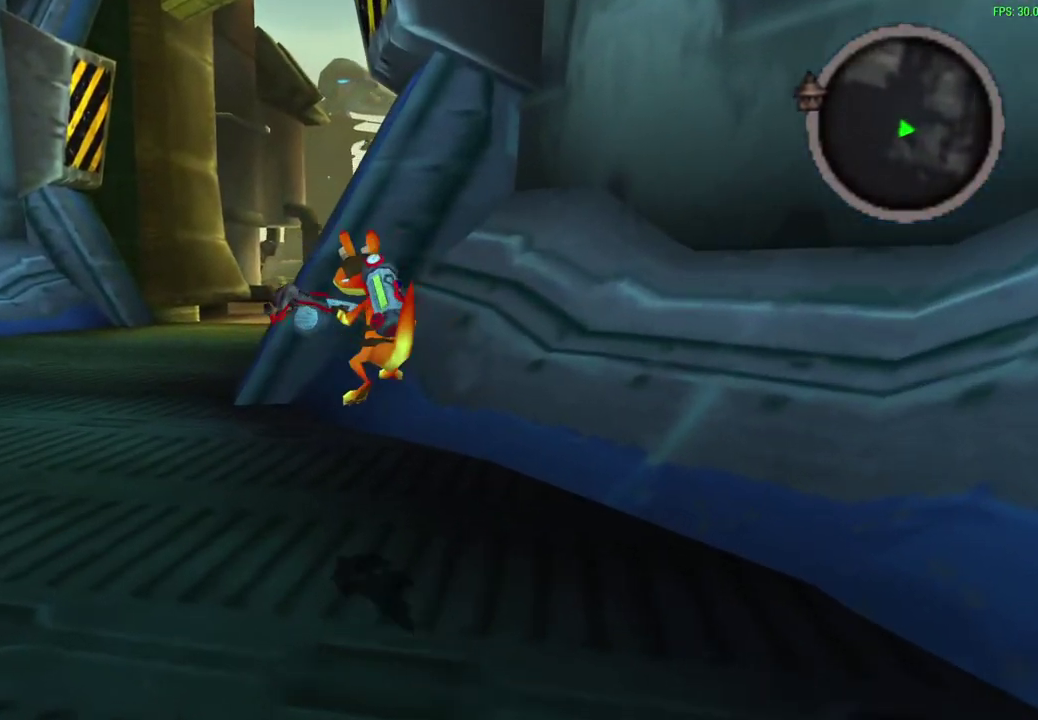
{"dt_ms": 300, "buttons": ["CROSS", "R1"], "left_stick": "up", "events": [[183, "R1", "down"], [200, "CROSS", "down"]]}
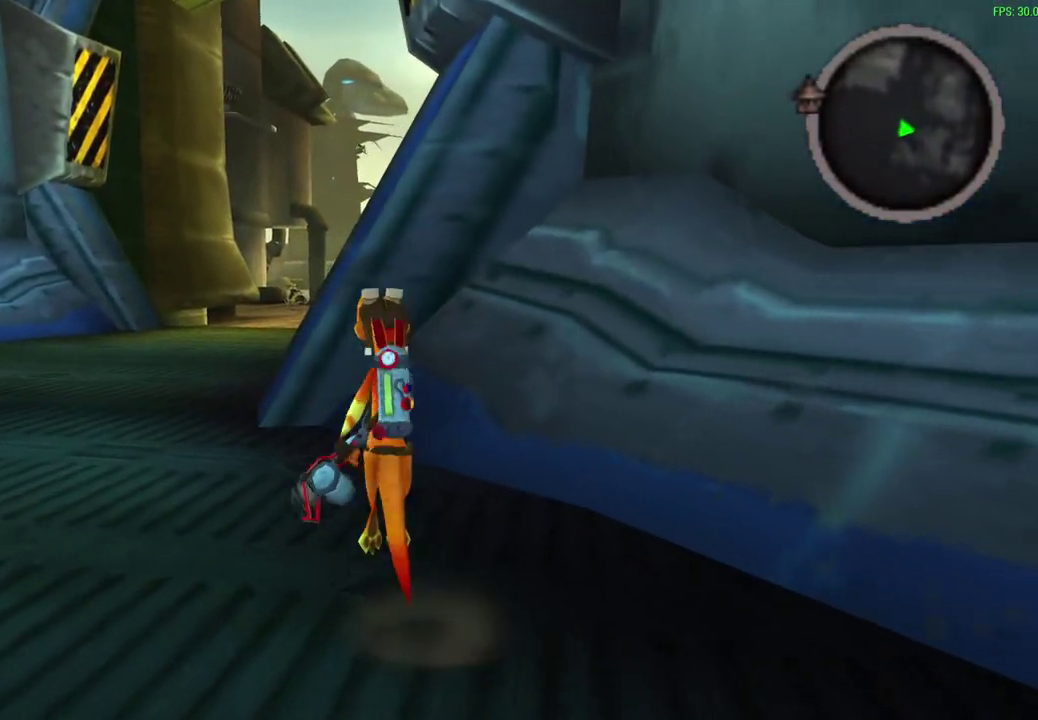
{"dt_ms": 300, "buttons": ["R1"], "left_stick": "up", "events": [[17, "CROSS", "up"], [50, "R1", "up"], [200, "R1", "down"]]}
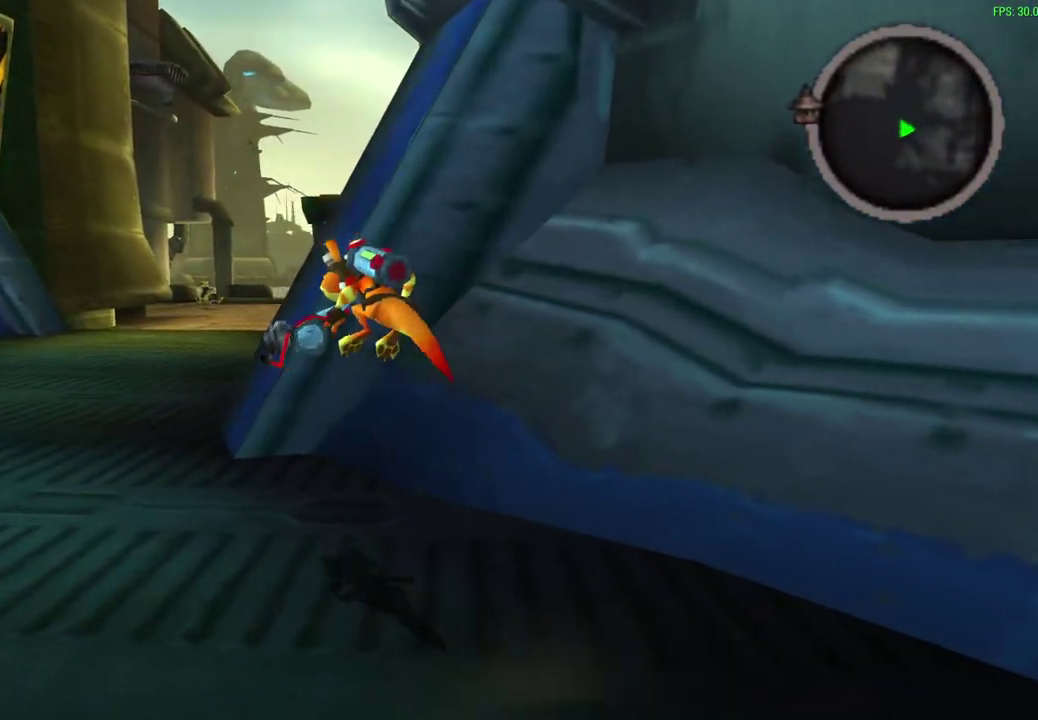
{"dt_ms": 700, "buttons": ["R1"], "left_stick": "up", "events": [[133, "R1", "up"], [350, "CROSS", "down"], [350, "R1", "down"], [517, "CROSS", "up"], [550, "R1", "up"], [667, "R1", "down"]]}
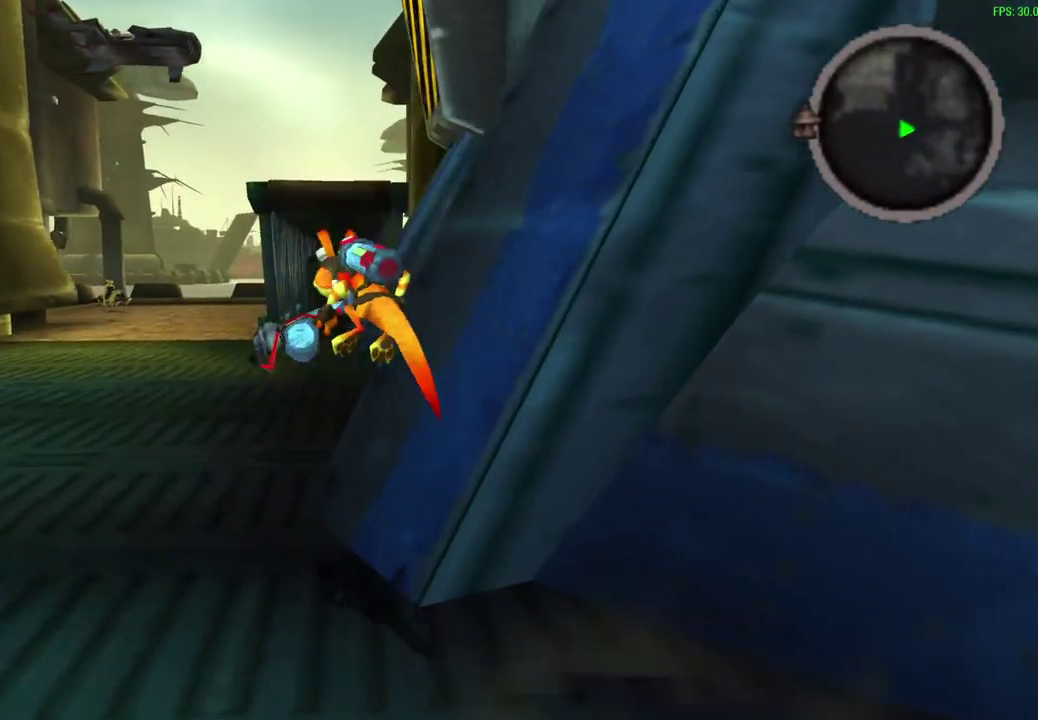
{"dt_ms": 600, "buttons": [], "left_stick": "up", "events": [[217, "R1", "up"], [433, "CROSS", "down"], [433, "R1", "down"], [550, "CROSS", "up"], [583, "R1", "up"]]}
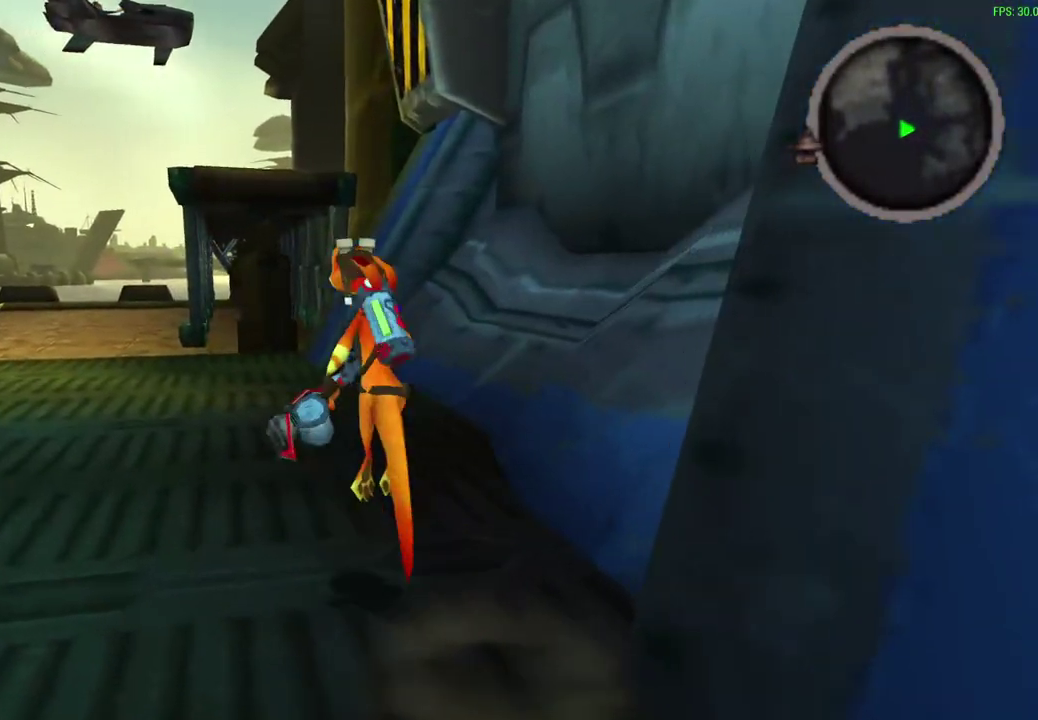
{"dt_ms": 600, "buttons": ["CROSS", "R1"], "left_stick": "up", "events": [[150, "R1", "down"], [267, "R1", "up"], [583, "CROSS", "down"], [583, "R1", "down"]]}
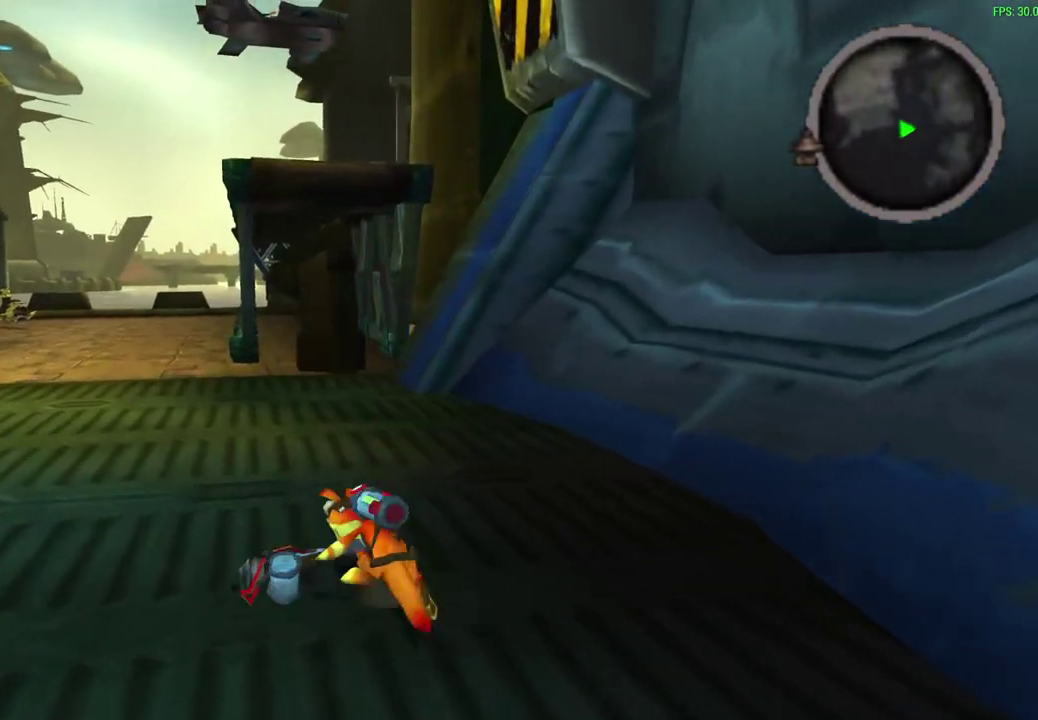
{"dt_ms": 300, "buttons": ["R1"], "left_stick": "up", "events": [[133, "CROSS", "up"], [133, "R1", "up"], [300, "R1", "down"]]}
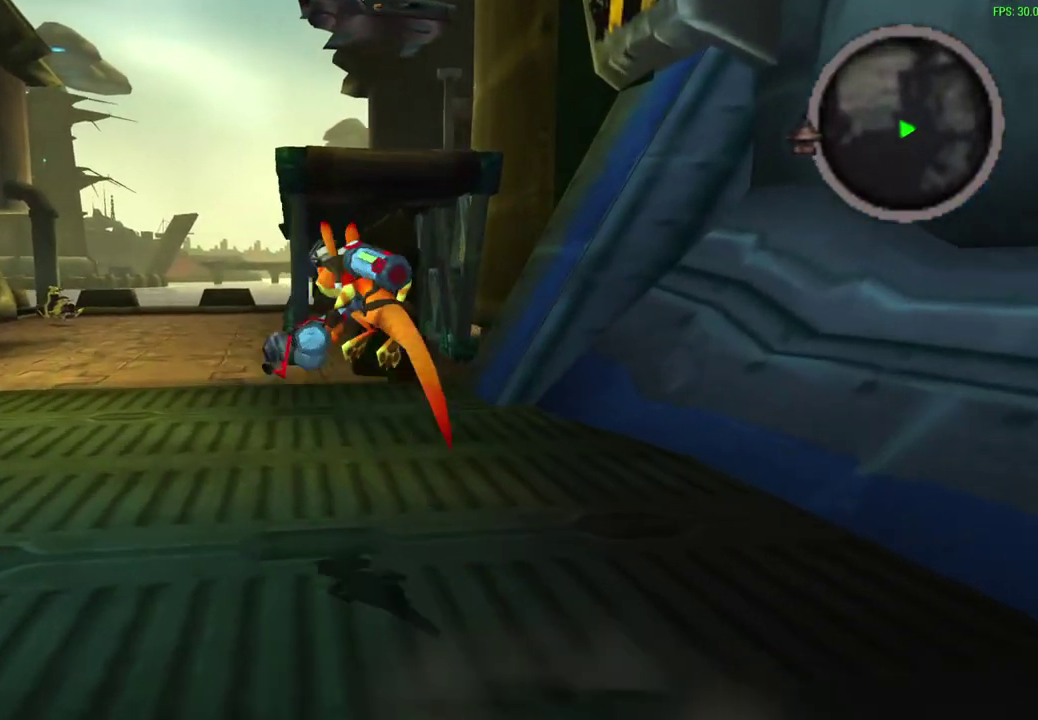
{"dt_ms": 300, "buttons": [], "left_stick": "up", "events": [[183, "R1", "up"]]}
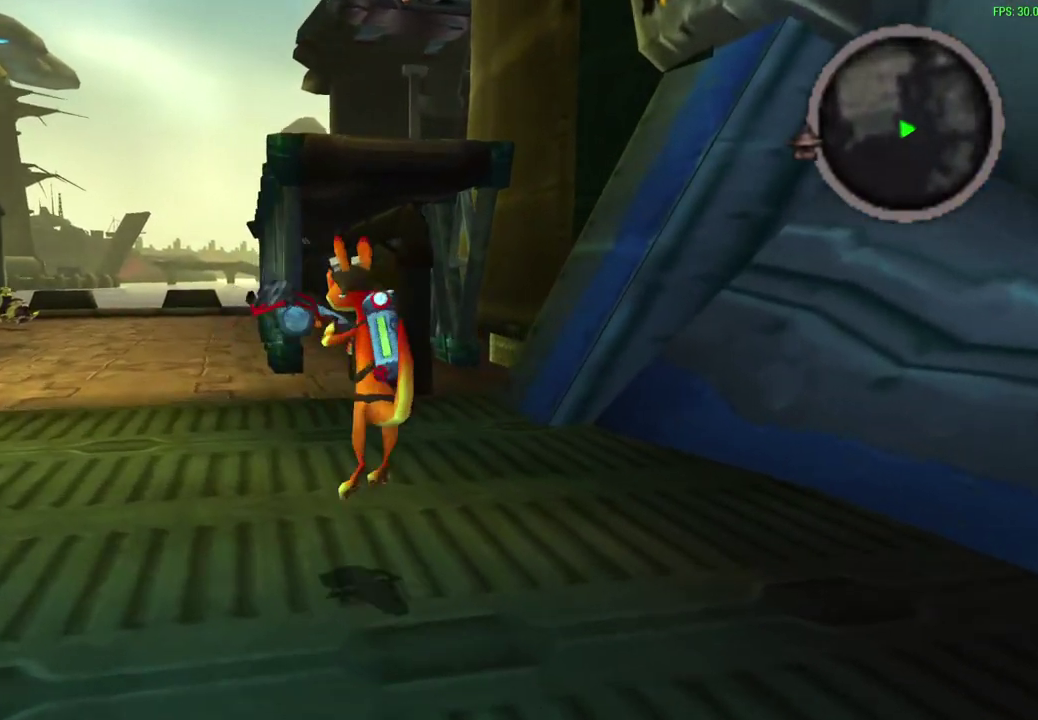
{"dt_ms": 600, "buttons": ["R1"], "left_stick": "up", "events": [[133, "CROSS", "down"], [133, "R1", "down"], [250, "CROSS", "up"], [283, "R1", "up"], [450, "R1", "down"]]}
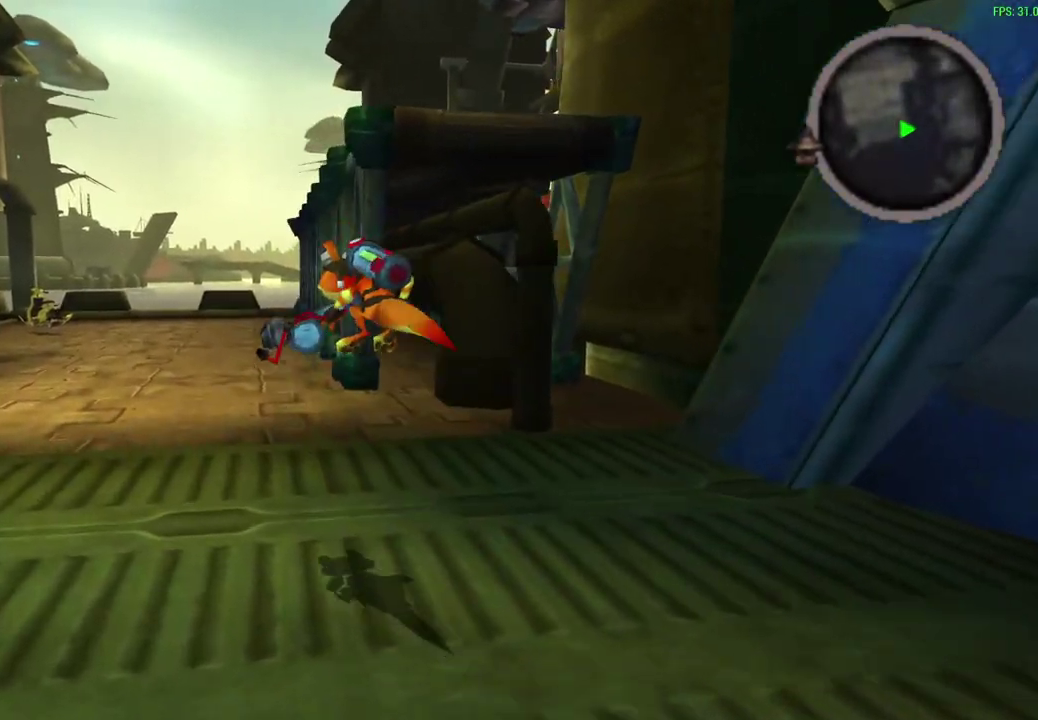
{"dt_ms": 600, "buttons": [], "left_stick": "up", "events": [[17, "R1", "up"], [283, "CROSS", "down"], [283, "R1", "down"], [400, "CROSS", "up"], [433, "R1", "up"]]}
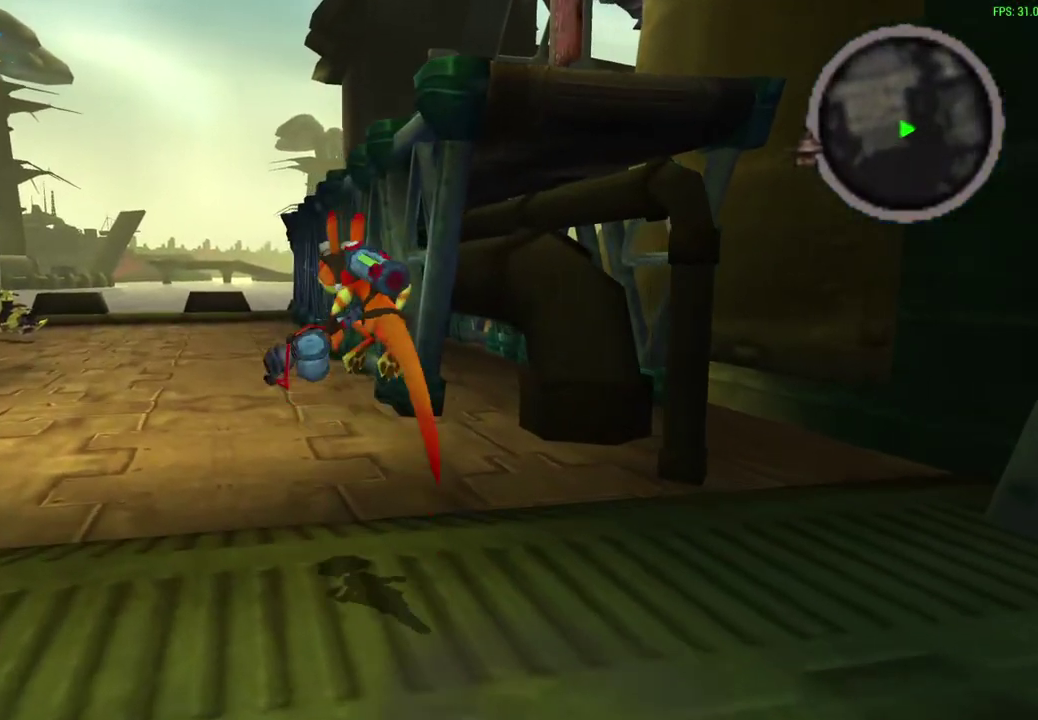
{"dt_ms": 600, "buttons": ["CROSS", "R1"], "left_stick": "up", "events": [[33, "R1", "down"], [150, "R1", "up"], [467, "CROSS", "down"], [467, "R1", "down"]]}
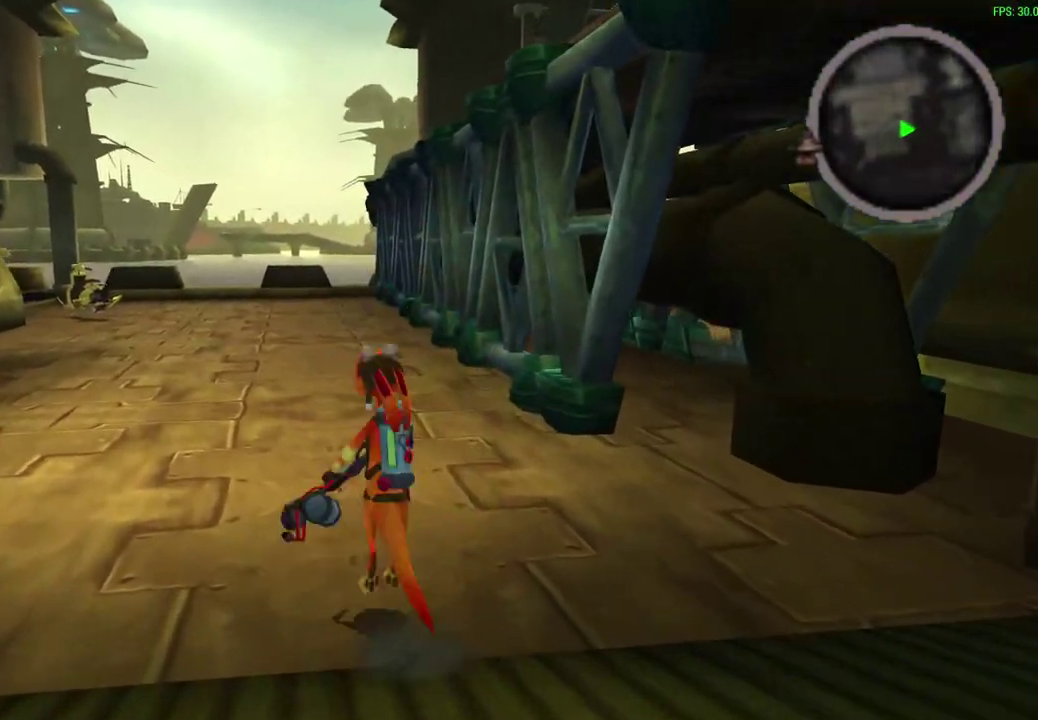
{"dt_ms": 600, "buttons": ["R1"], "left_stick": "up", "events": [[17, "CROSS", "up"], [33, "R1", "up"], [250, "R1", "down"], [333, "R1", "up"], [600, "R1", "down"]]}
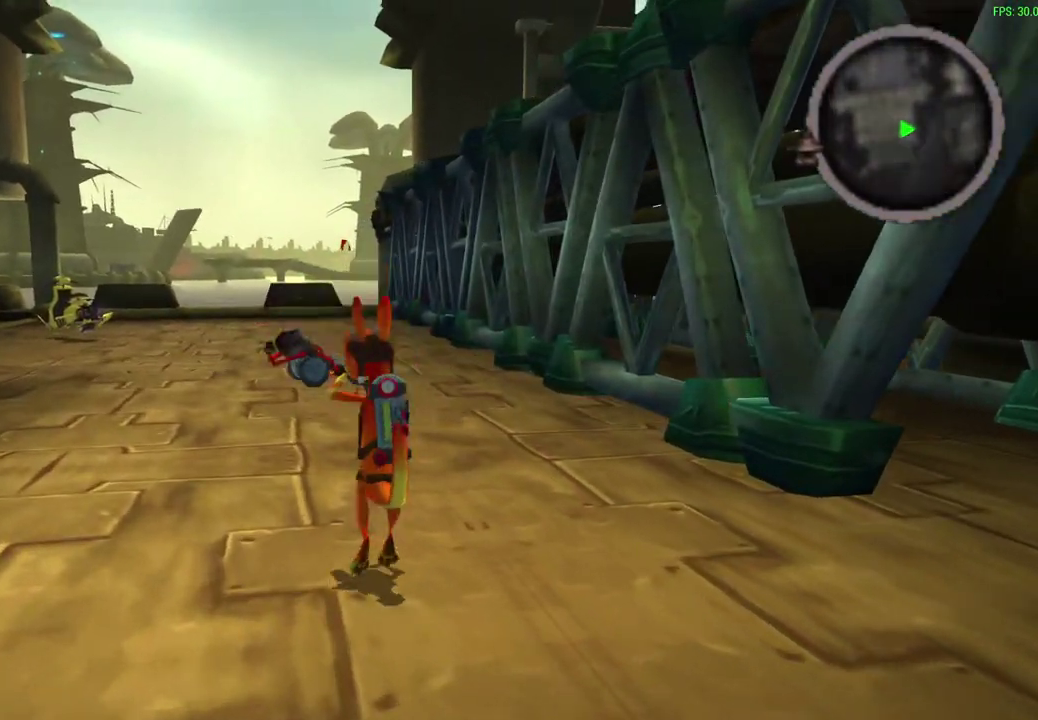
{"dt_ms": 300, "buttons": [], "left_stick": "up", "events": [[17, "CROSS", "down"], [133, "CROSS", "up"], [167, "R1", "up"]]}
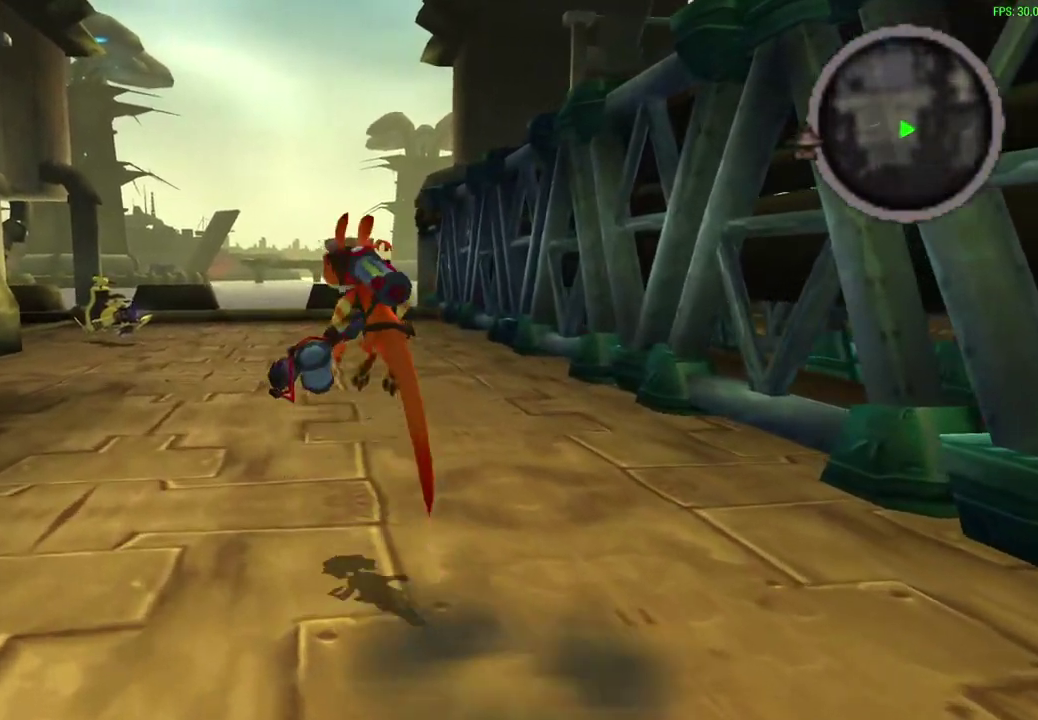
{"dt_ms": 300, "buttons": [], "left_stick": "up", "events": [[100, "R1", "down"], [233, "R1", "up"]]}
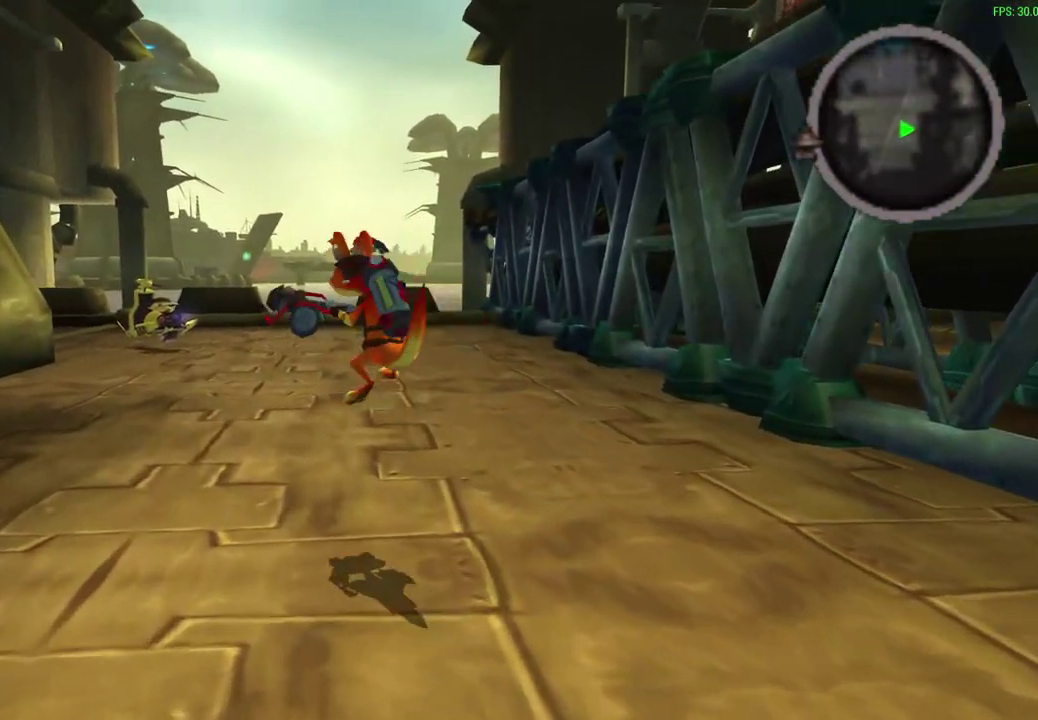
{"dt_ms": 600, "buttons": ["R1"], "left_stick": "up", "events": [[200, "CROSS", "down"], [200, "R1", "down"], [317, "CROSS", "up"], [333, "R1", "up"], [583, "R1", "down"]]}
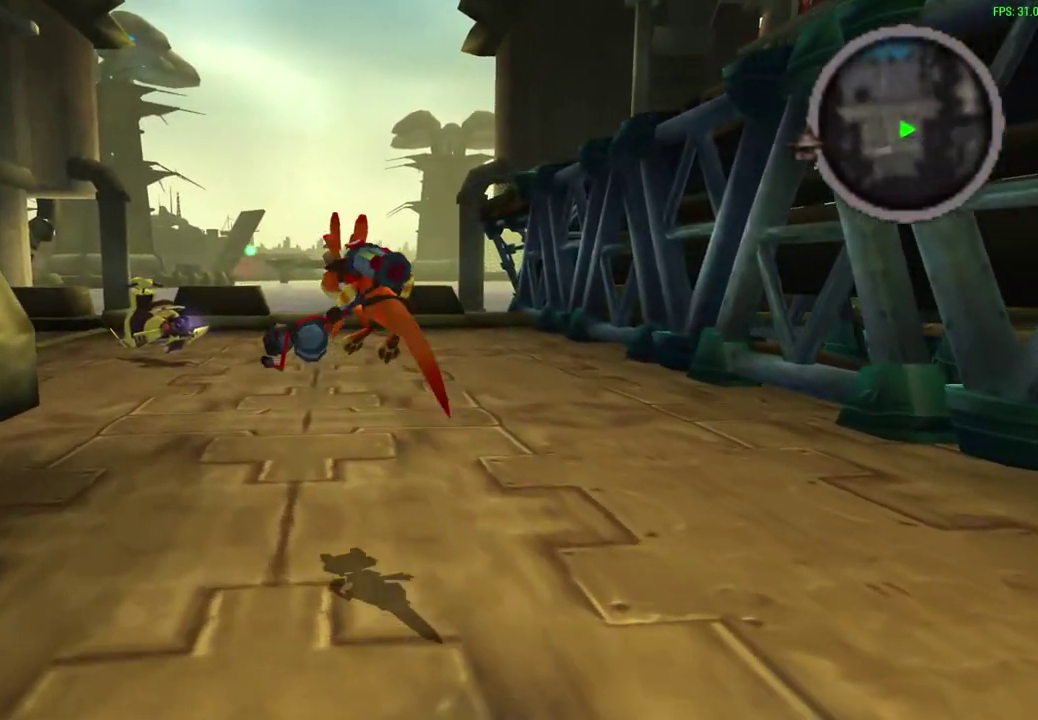
{"dt_ms": 600, "buttons": [], "left_stick": "up", "events": [[100, "R1", "up"], [300, "CROSS", "down"], [300, "R1", "down"], [433, "CROSS", "up"], [433, "R1", "up"]]}
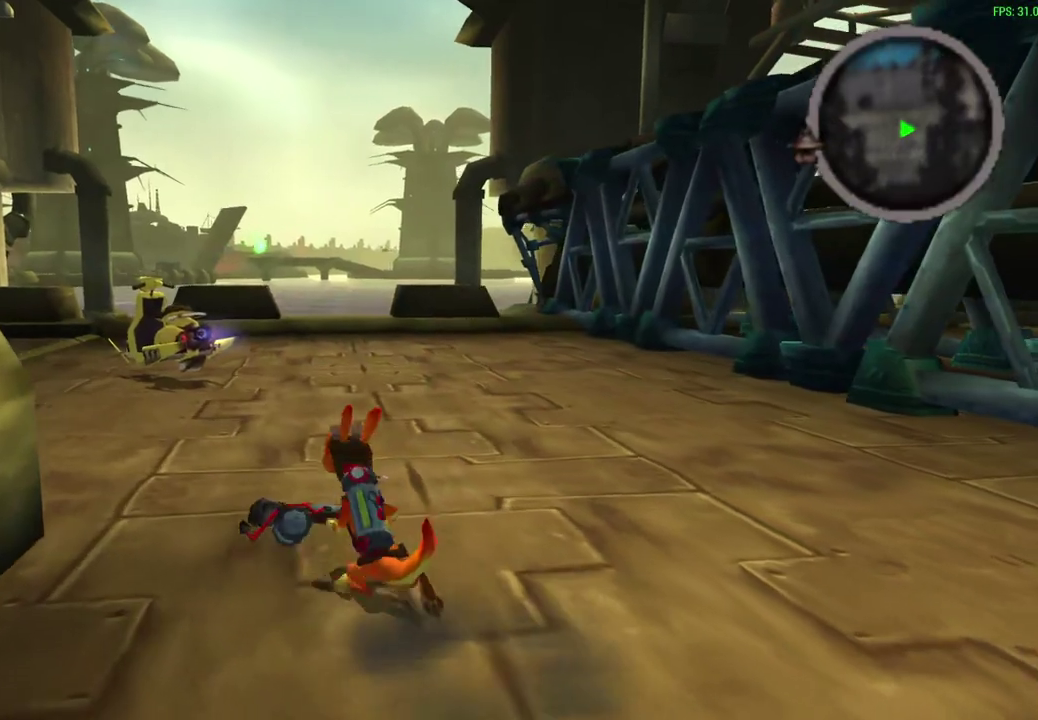
{"dt_ms": 600, "buttons": [], "left_stick": "up", "events": [[17, "CROSS", "down"], [17, "R1", "down"], [117, "CROSS", "up"], [133, "R1", "up"], [350, "R1", "down"], [450, "R1", "up"]]}
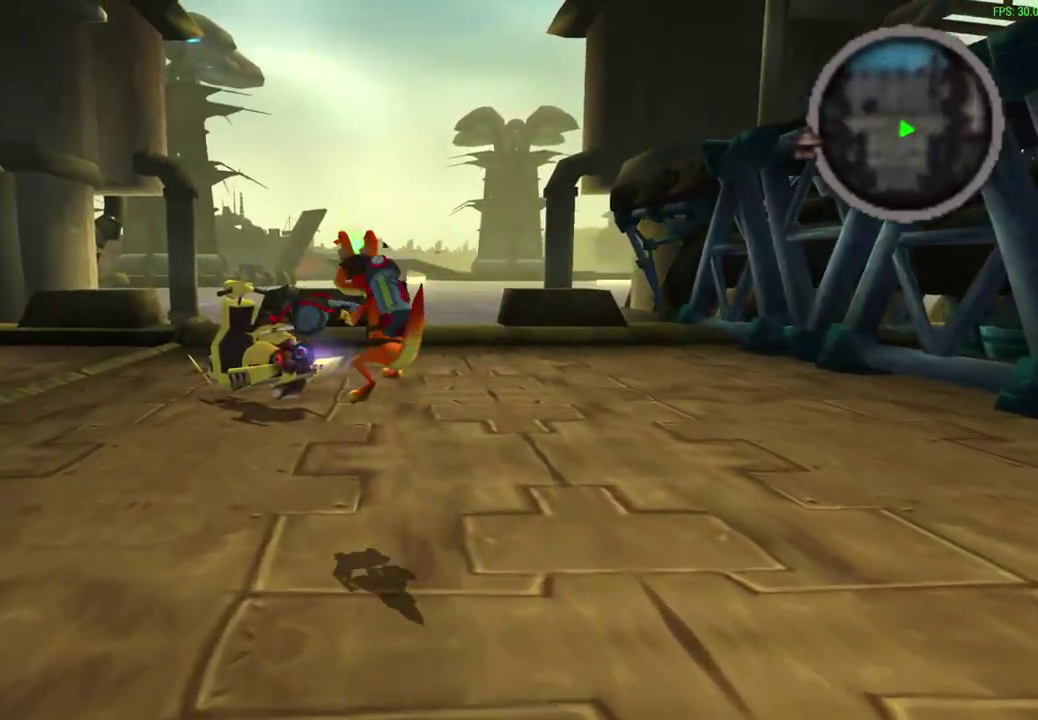
{"dt_ms": 600, "buttons": [], "left_stick": "center", "events": [[83, "R1", "down"], [150, "CROSS", "down"], [217, "R1", "up"], [250, "CROSS", "up"], [383, "TRIANGLE", "down"], [517, "TRIANGLE", "up"], [600, "left_stick", "center"]]}
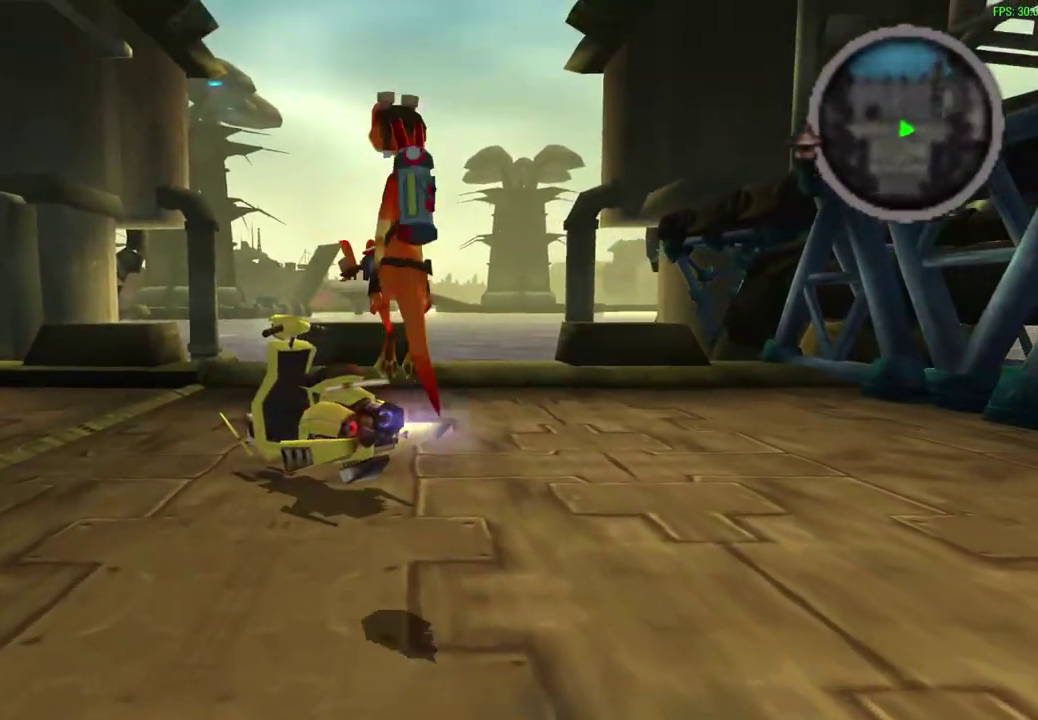
{"dt_ms": 300, "buttons": ["CROSS"], "left_stick": "left", "events": [[17, "TRIANGLE", "down"], [67, "TRIANGLE", "up"], [267, "CROSS", "down"], [283, "left_stick", "left"]]}
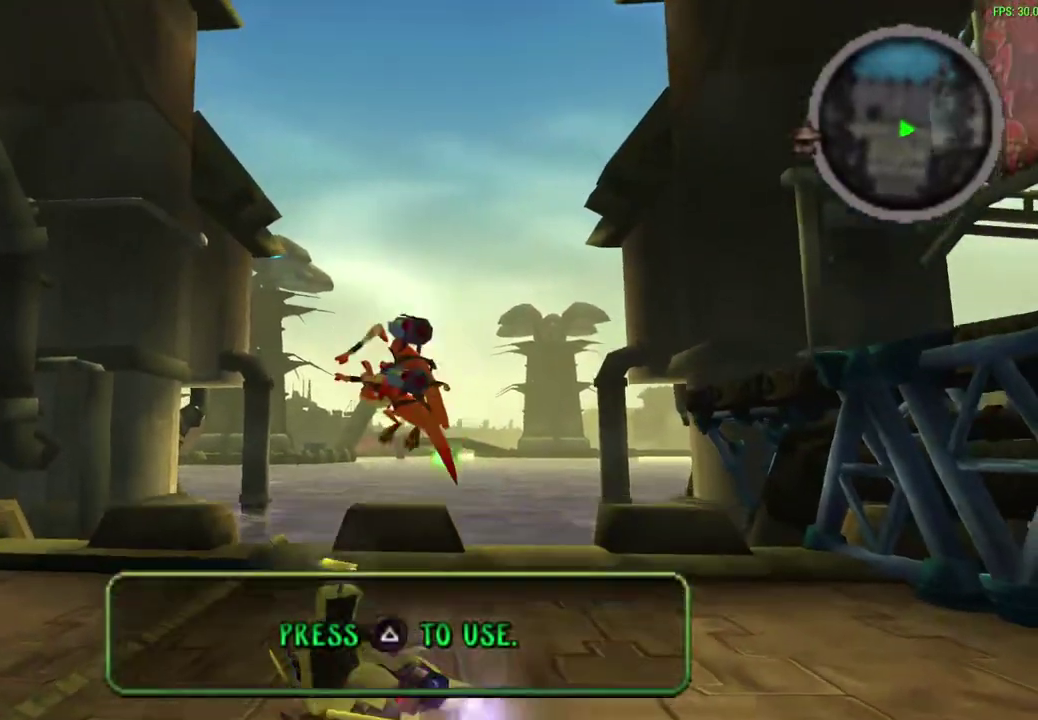
{"dt_ms": 300, "buttons": ["CROSS"], "left_stick": "left", "events": []}